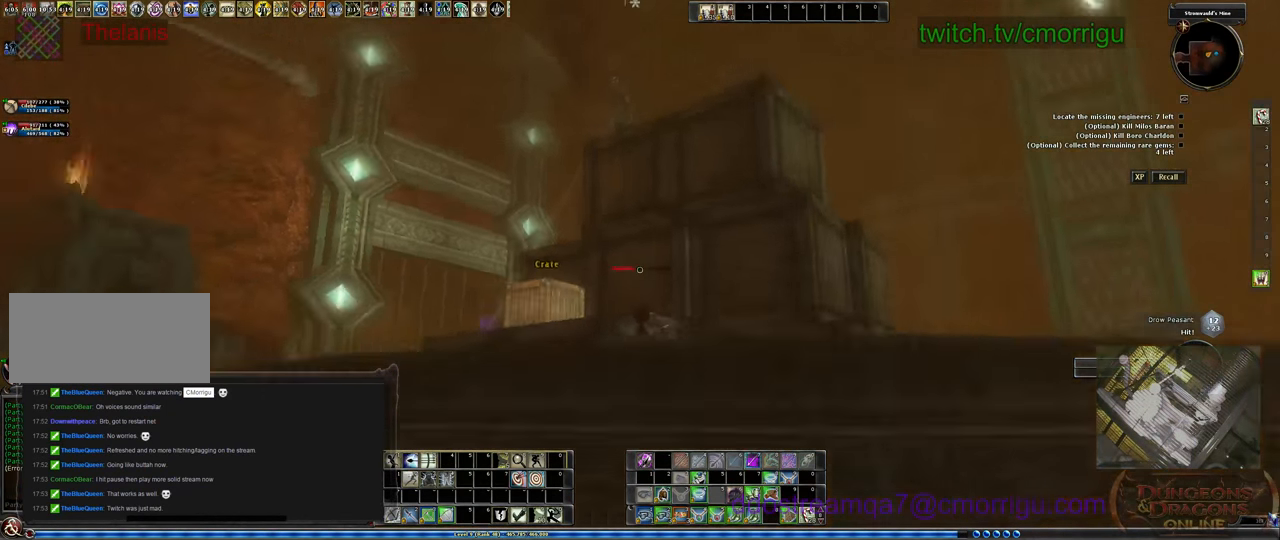
Gameplay with keyboard; each line is a JSON object with the keys held at the frame after it. "events" lists presses ("down") and releases ("up") of ".", "/", "0", "1", "2", "3", "4", "5", "6", "7", "8", "9", "a", "b", "backslash", "backspace", "c", "caps_lock", "comma", "ctrl_l", "ctrl_r", "d", "e", "equals", "escape", "f", "f1", "f10", "f11", "f12", "f2", "f3", "f4", "f5", "f6", "f7", "f8", "f9", "g", "h", "i", "j", "k", "l", "lbracket", "m", "minus", "n", "o", "p", "q", "quote", "r", "rbracket", "return", "s", "semicolon", "shift_l", "shift_r", "space", "t", "tab", "tilde", "u", "v", "w", "x", "y" and "z" between this image and that frame as [ms after this image, input, new state], when the widget could be followed in between. No other keys are recorded. Mouse input is not recorded.
{"keys": [], "events": [[133, "s", "up"], [233, "s", "down"], [500, "s", "up"]]}
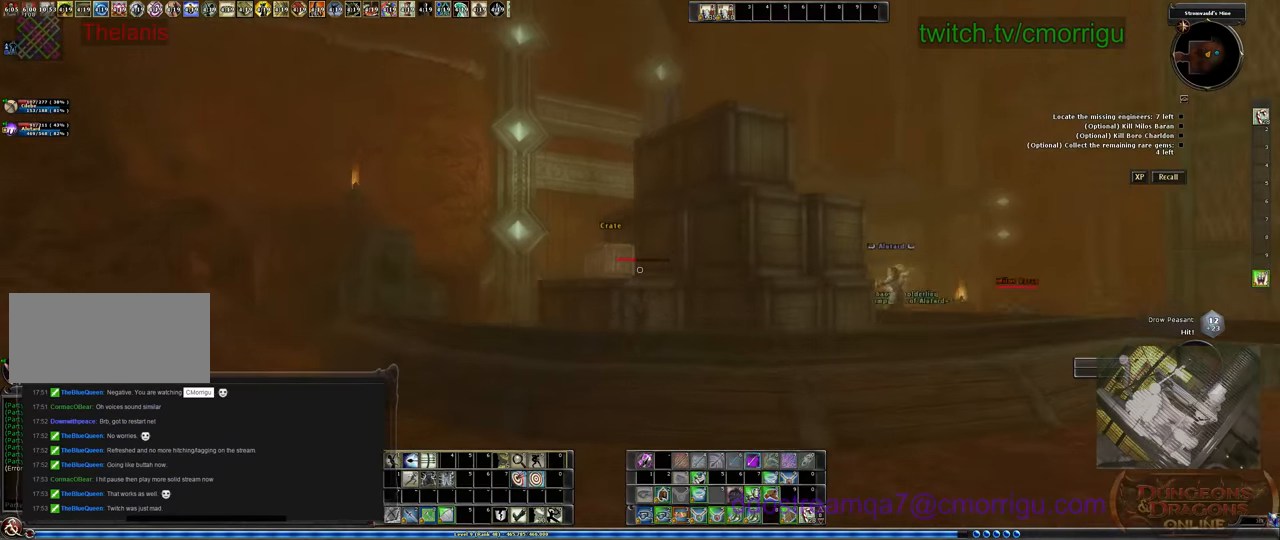
{"keys": [], "events": [[133, "a", "down"], [466, "a", "up"]]}
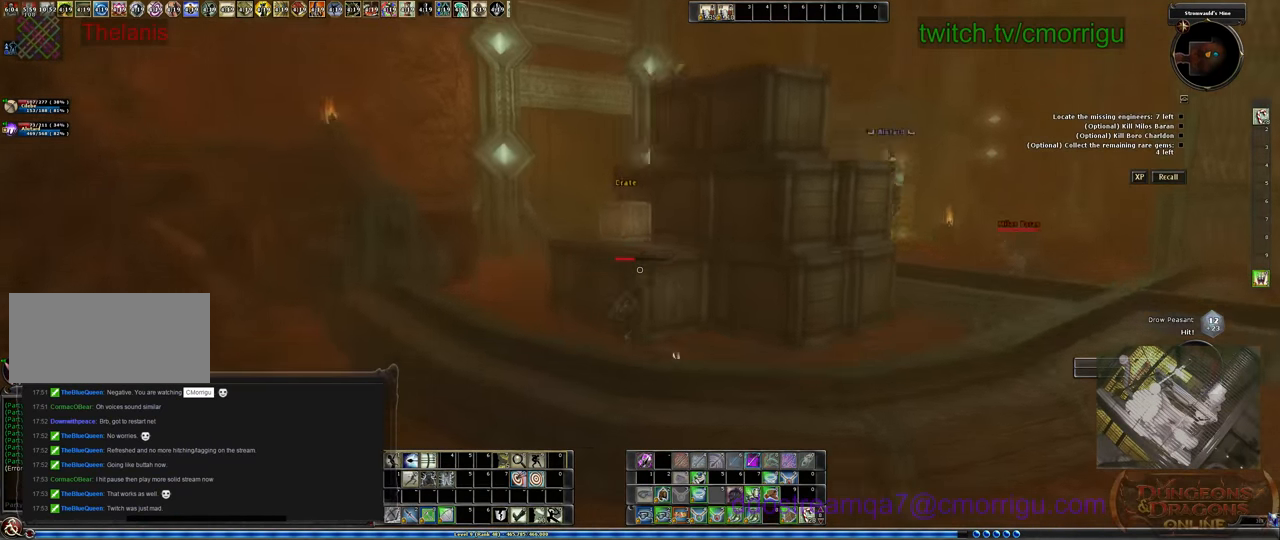
{"keys": ["a"], "events": [[300, "a", "down"]]}
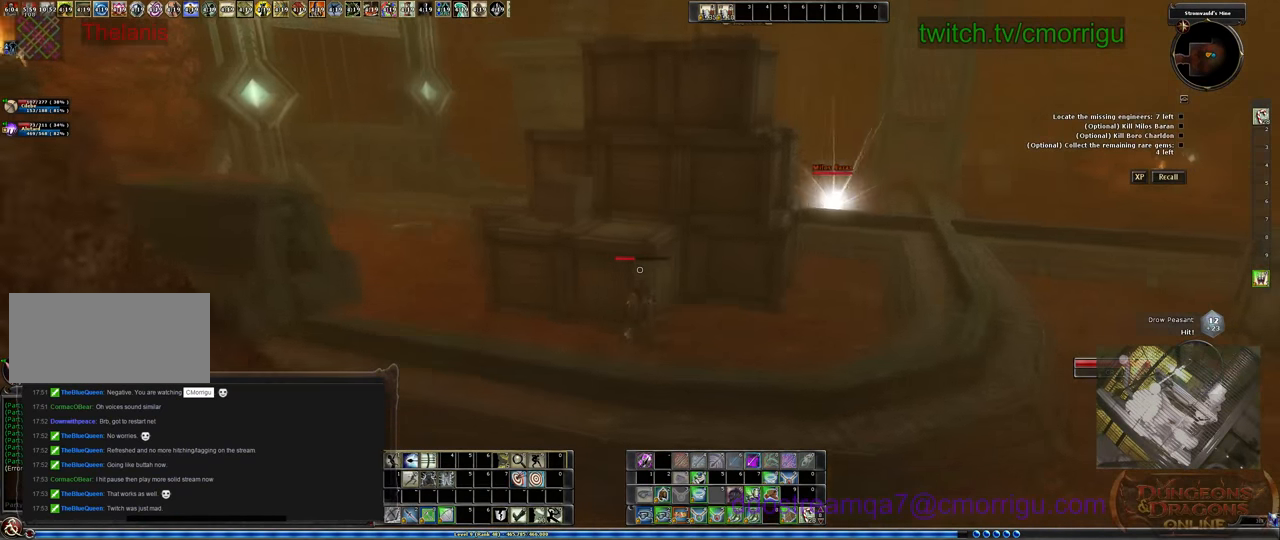
{"keys": [], "events": [[166, "w", "down"], [366, "a", "up"], [366, "w", "up"]]}
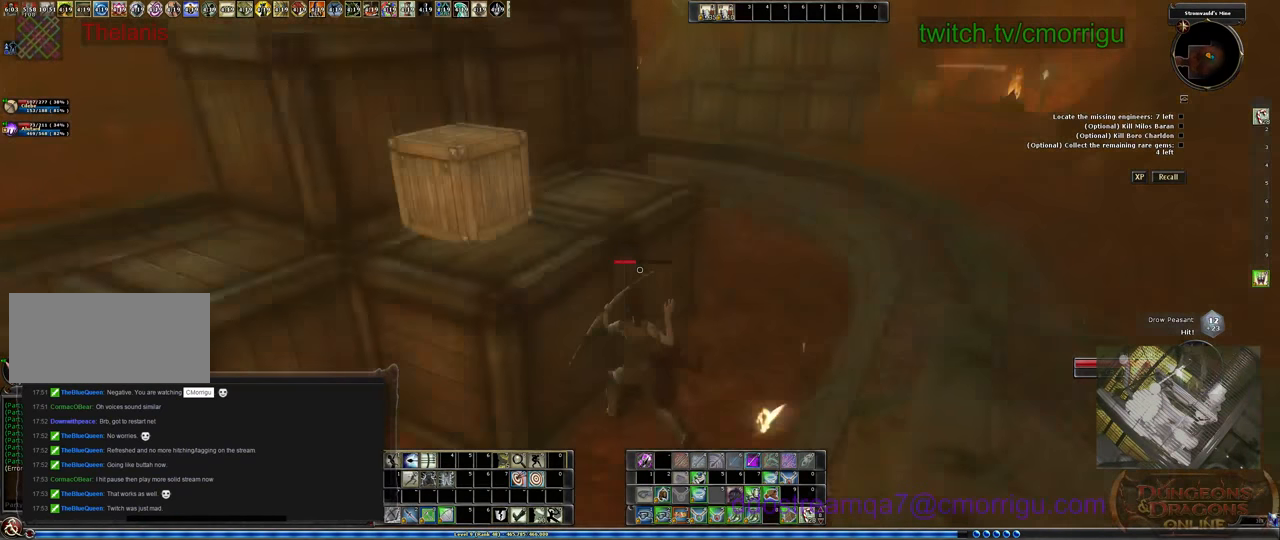
{"keys": [], "events": [[366, "d", "down"], [500, "d", "up"]]}
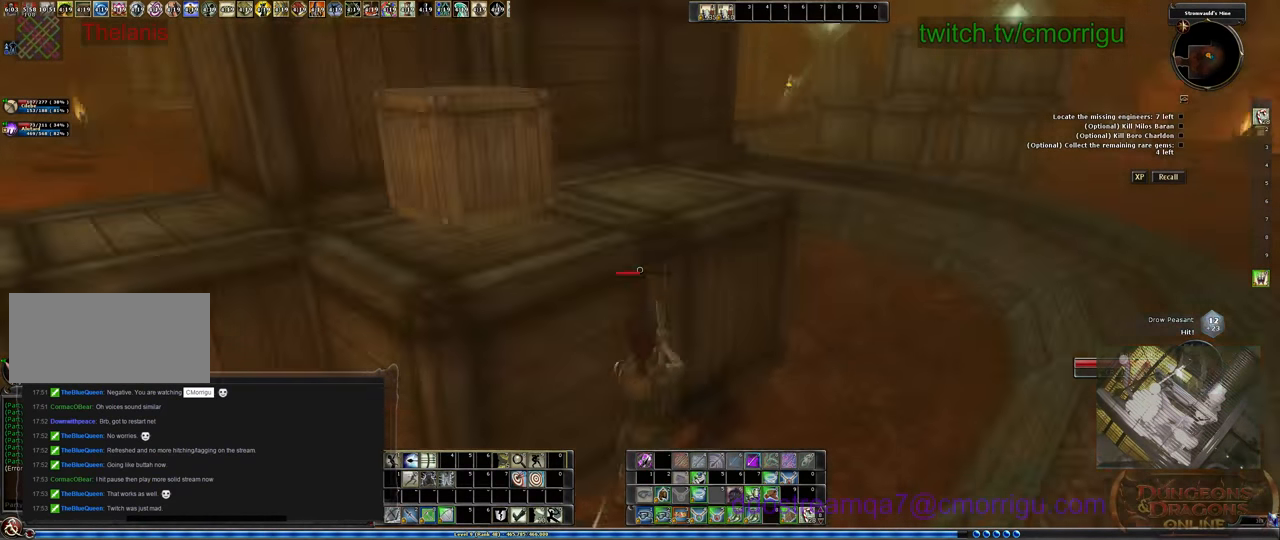
{"keys": ["space", "w"], "events": [[333, "a", "down"], [333, "w", "down"], [366, "space", "down"], [400, "a", "up"]]}
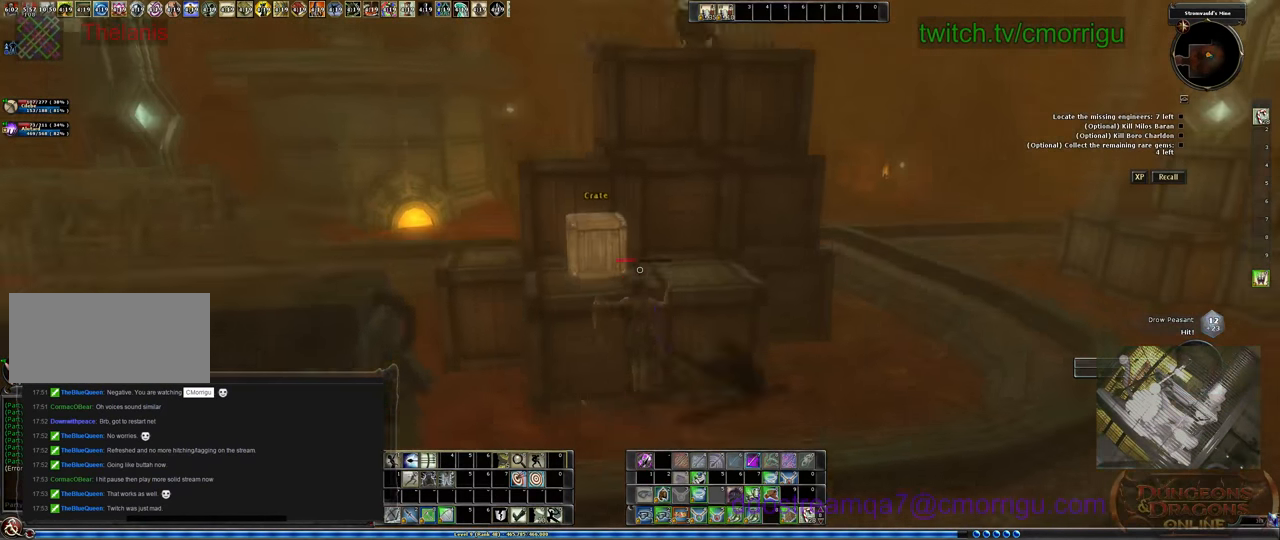
{"keys": ["d"], "events": [[100, "space", "up"], [166, "w", "up"], [433, "d", "down"]]}
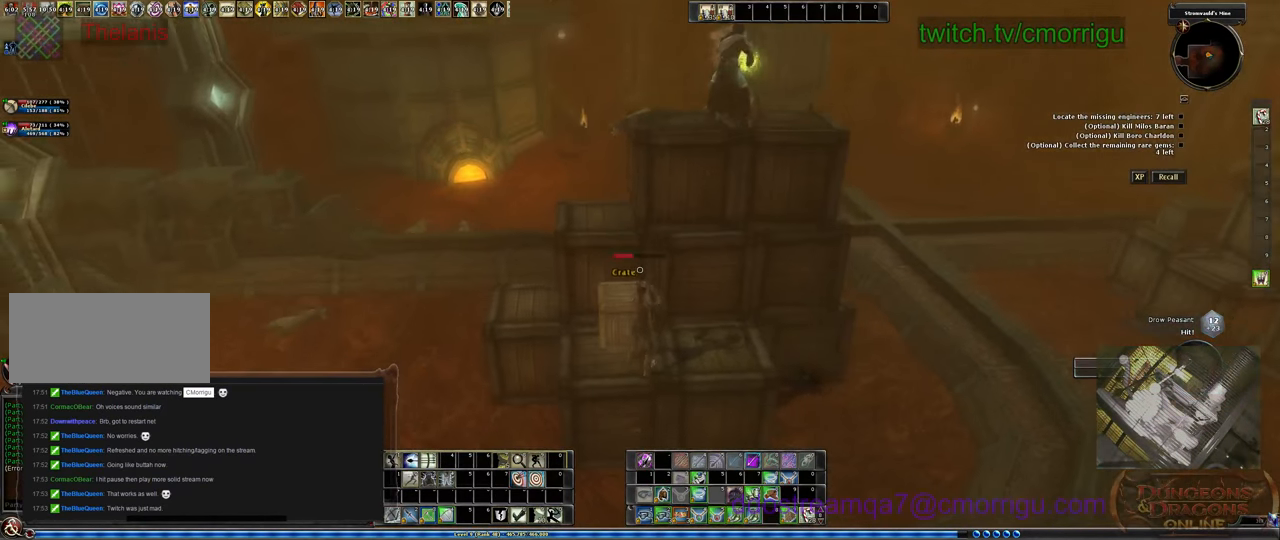
{"keys": [], "events": [[200, "d", "up"]]}
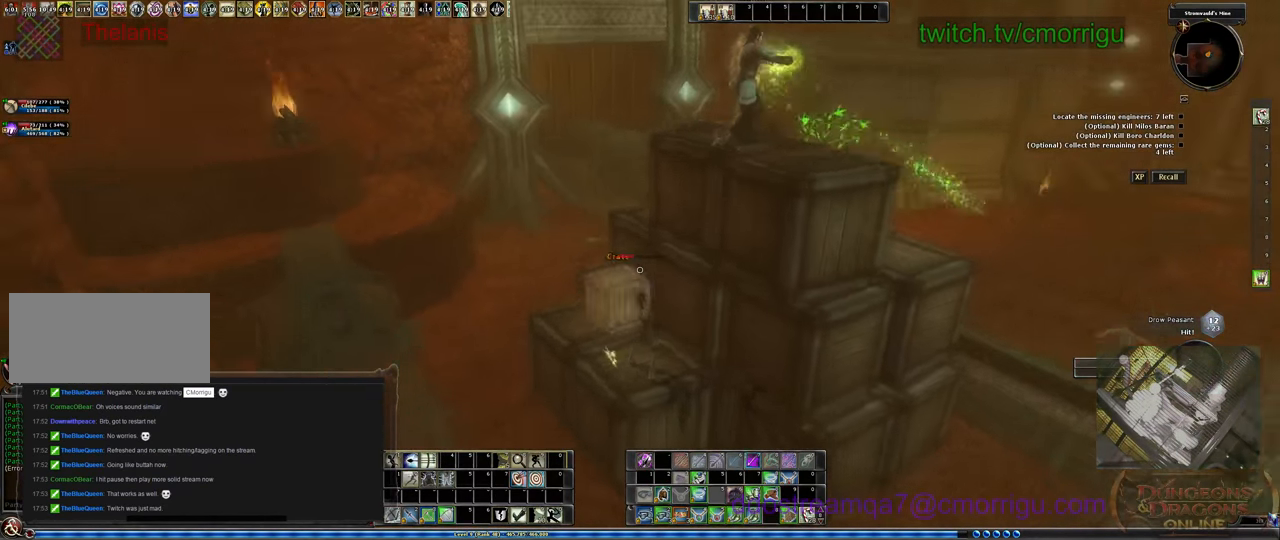
{"keys": ["a"], "events": [[400, "a", "down"]]}
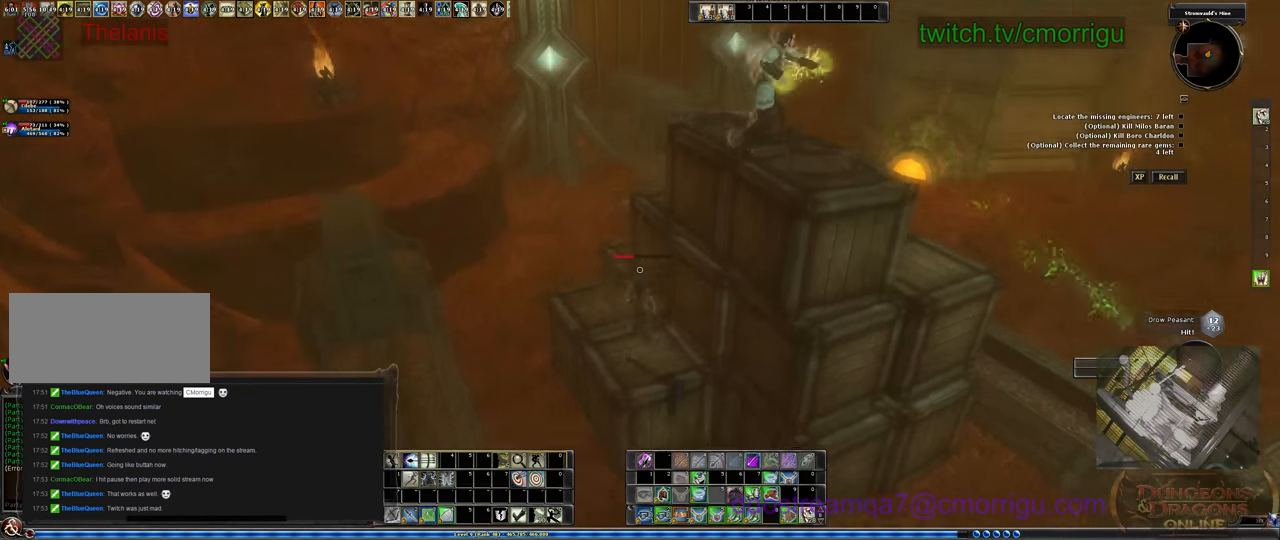
{"keys": [], "events": [[66, "a", "up"]]}
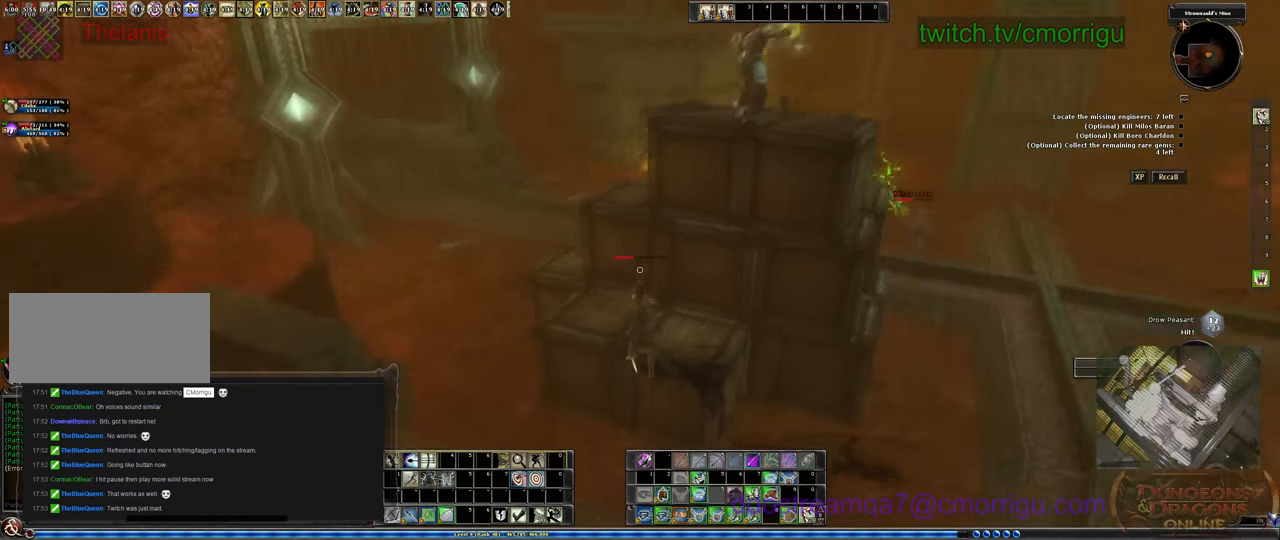
{"keys": [], "events": [[166, "a", "down"], [400, "a", "up"]]}
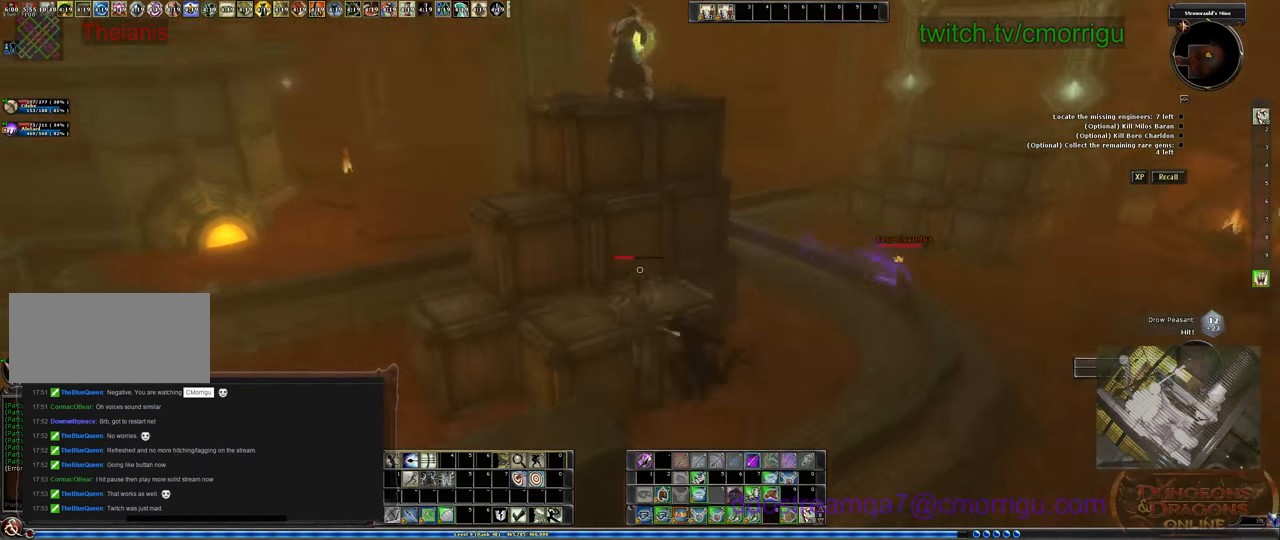
{"keys": [], "events": []}
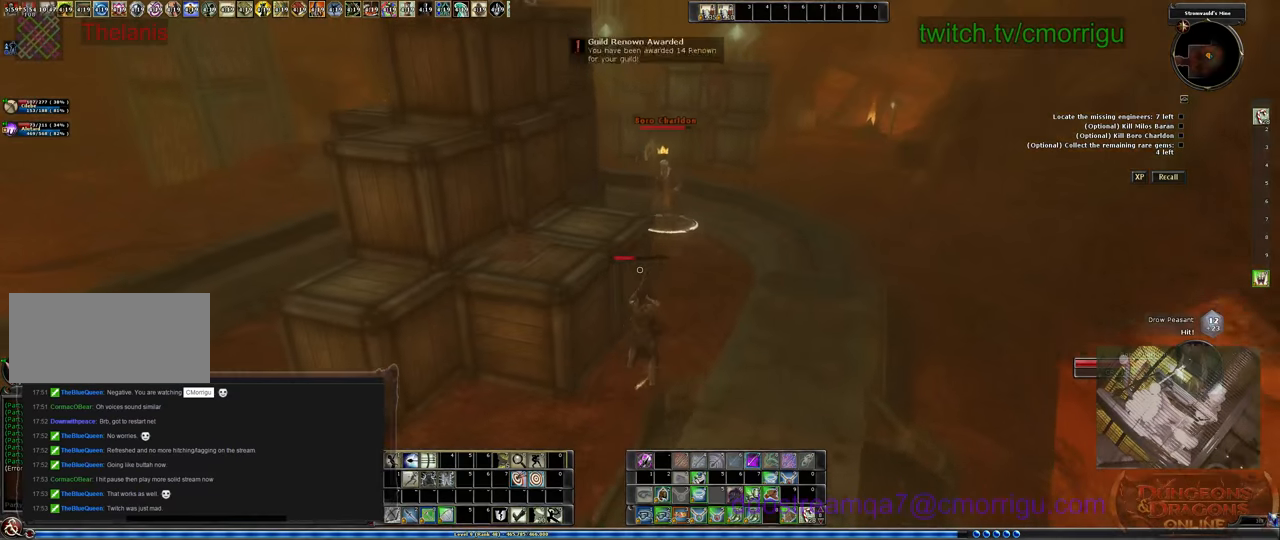
{"keys": ["s"], "events": [[433, "s", "down"]]}
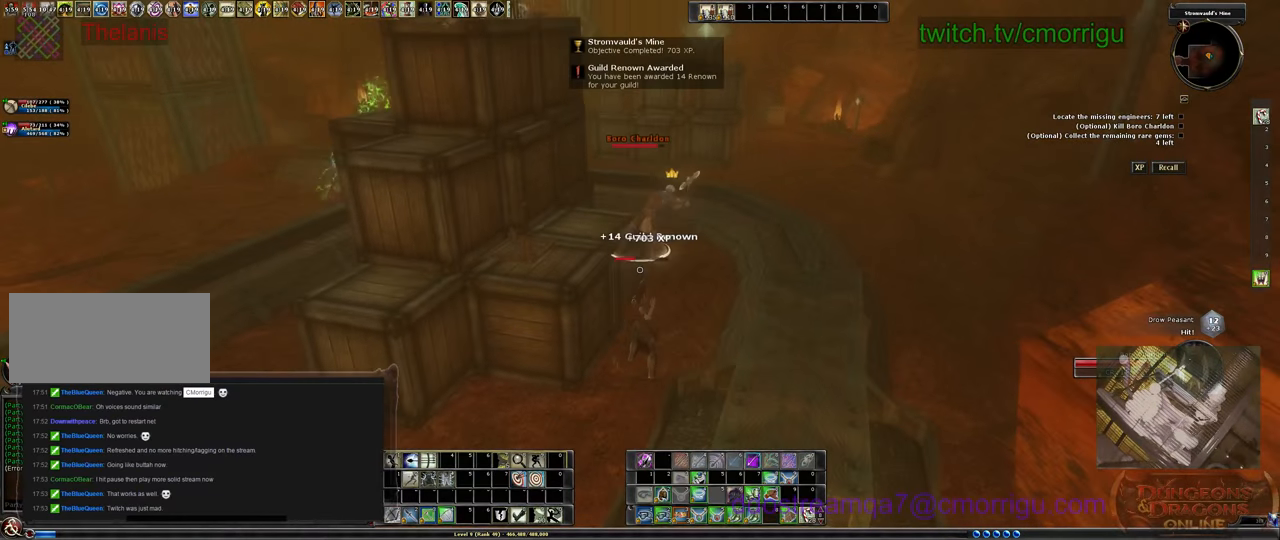
{"keys": ["a", "s"], "events": [[500, "a", "down"]]}
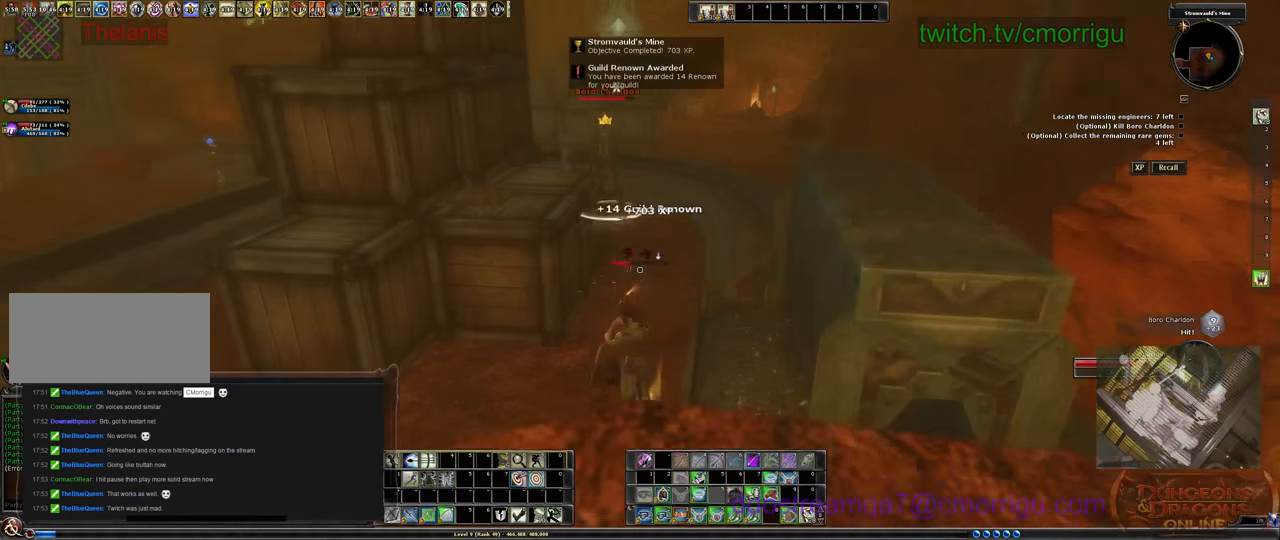
{"keys": ["a", "s"], "events": []}
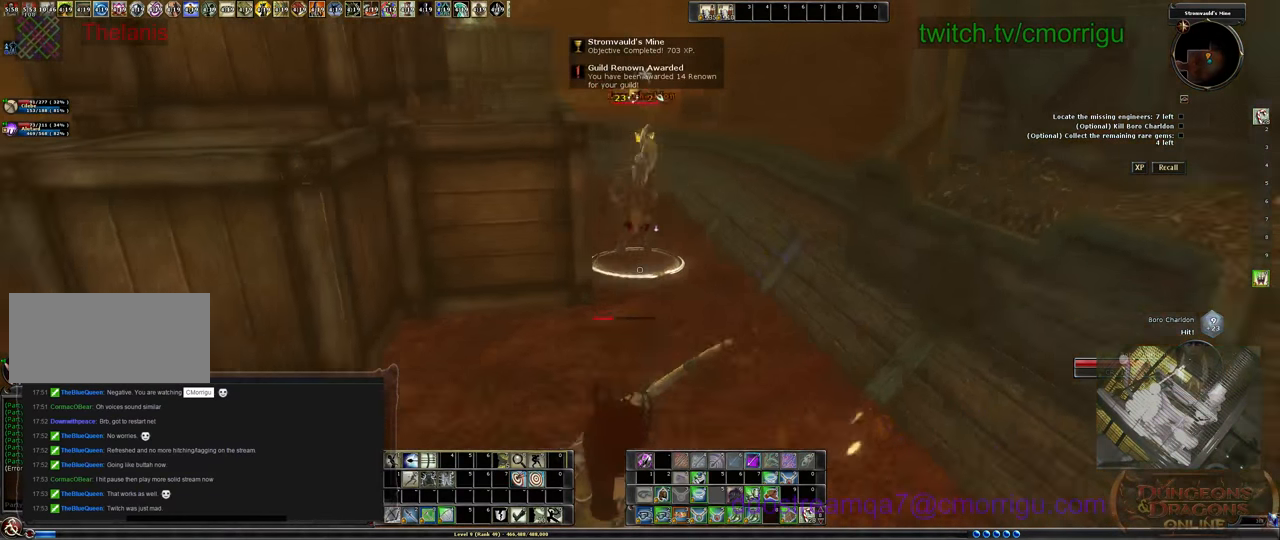
{"keys": ["a", "s"], "events": []}
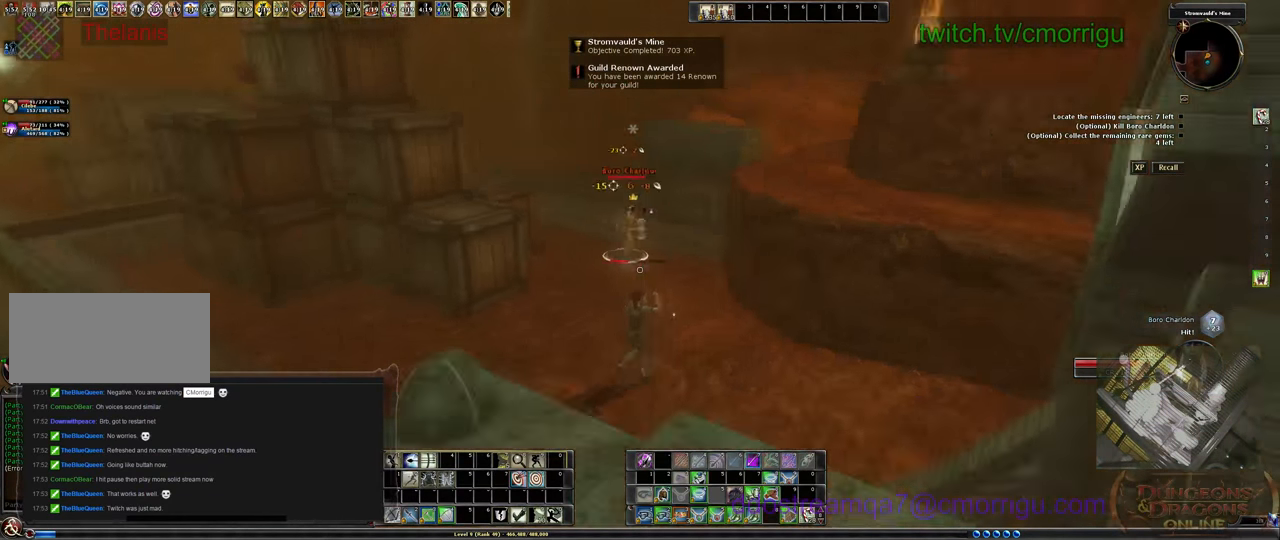
{"keys": ["s"], "events": [[300, "a", "up"]]}
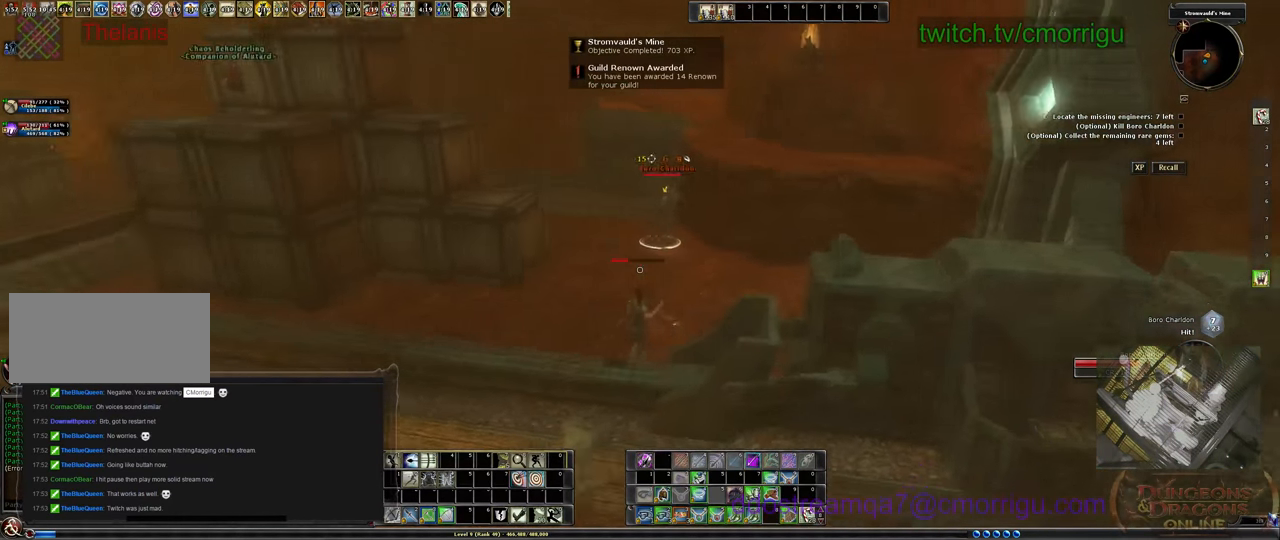
{"keys": ["a", "s"], "events": [[233, "space", "down"], [266, "a", "down"], [400, "space", "up"]]}
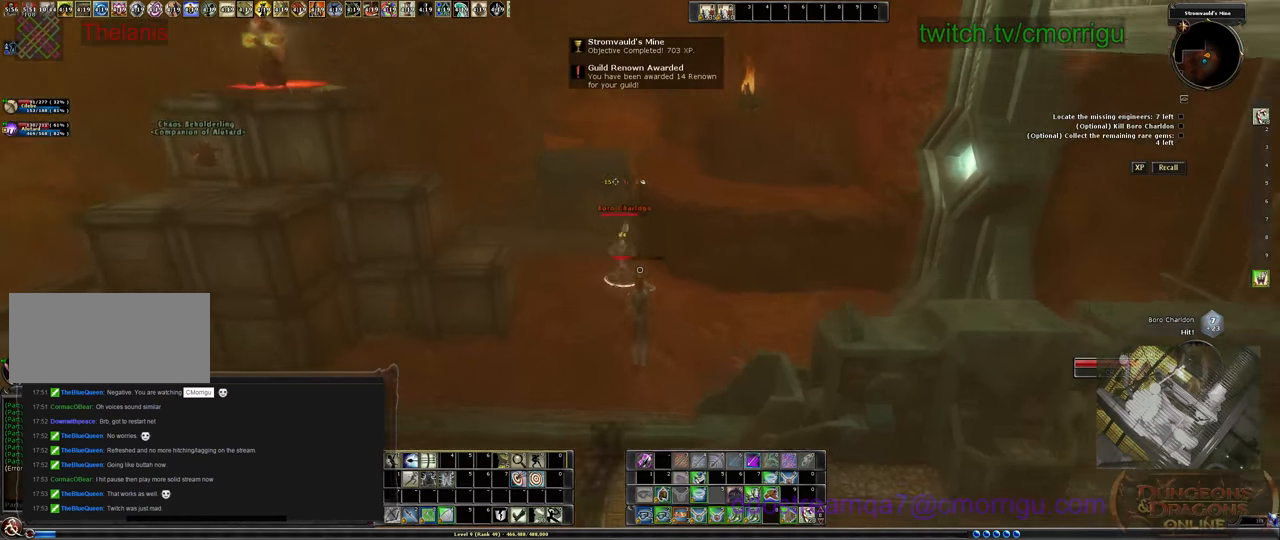
{"keys": ["s"], "events": [[33, "a", "up"]]}
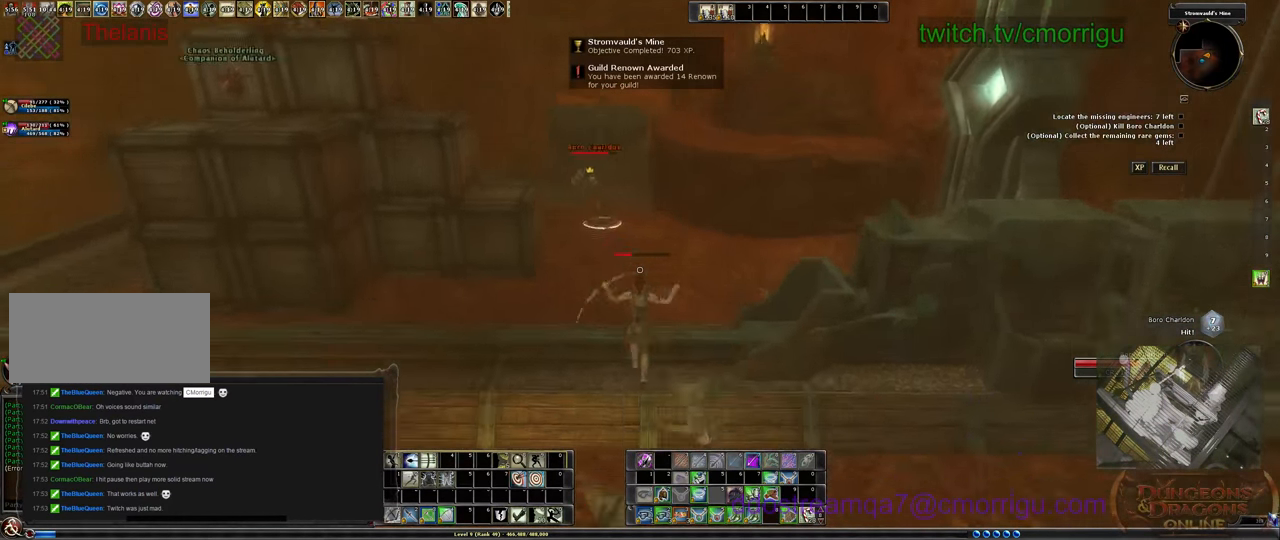
{"keys": ["d", "w"], "events": [[200, "d", "down"], [200, "s", "up"], [433, "w", "down"]]}
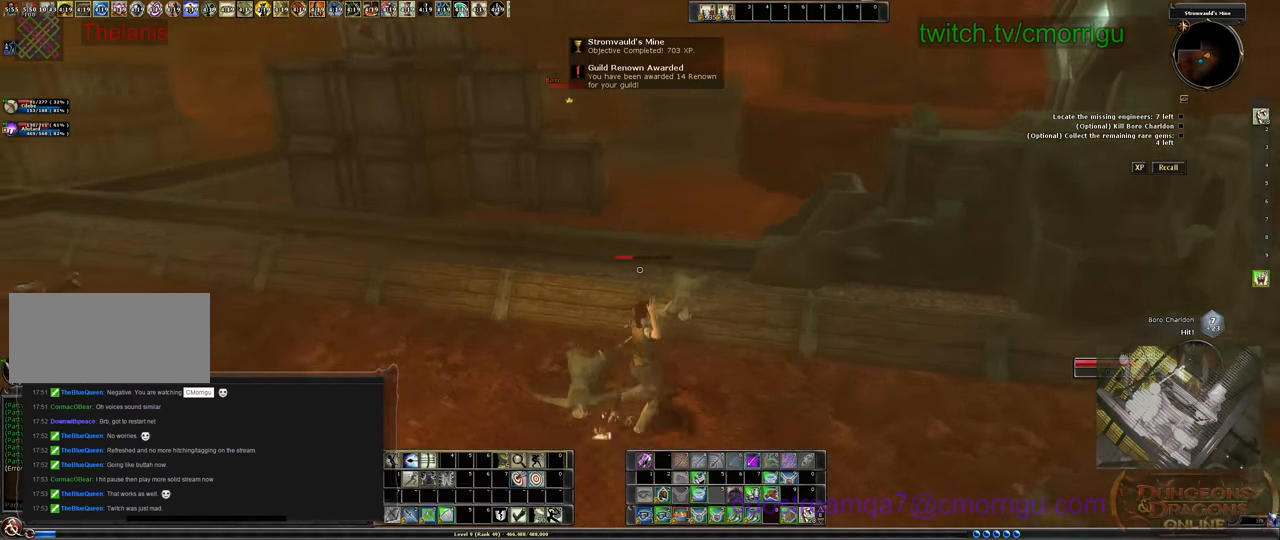
{"keys": ["d", "w"], "events": [[166, "space", "down"], [500, "space", "up"]]}